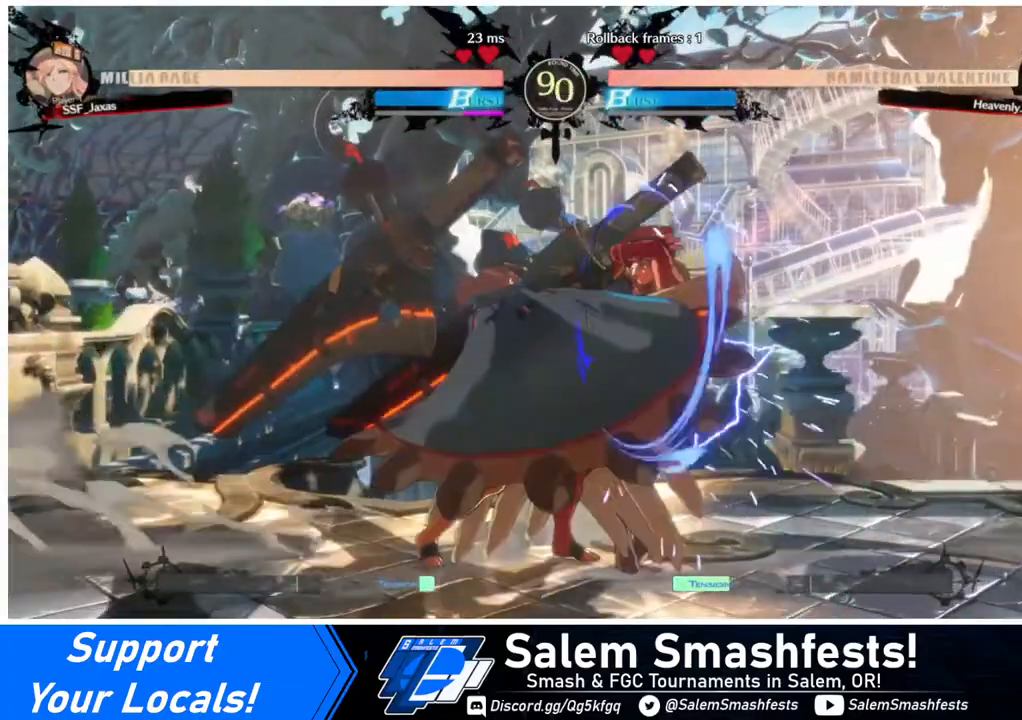
Gameplay with a controller (arcade stick); each line is a JSON object with the inputs held at the frame after it. "events" lists button and stick changes between this image and that frame as [ms after this image, input, new state], when the widget could be followed in between. Not read: L3 R3.
{"buttons": ["DPAD_DOWN", "DPAD_RIGHT"], "events": []}
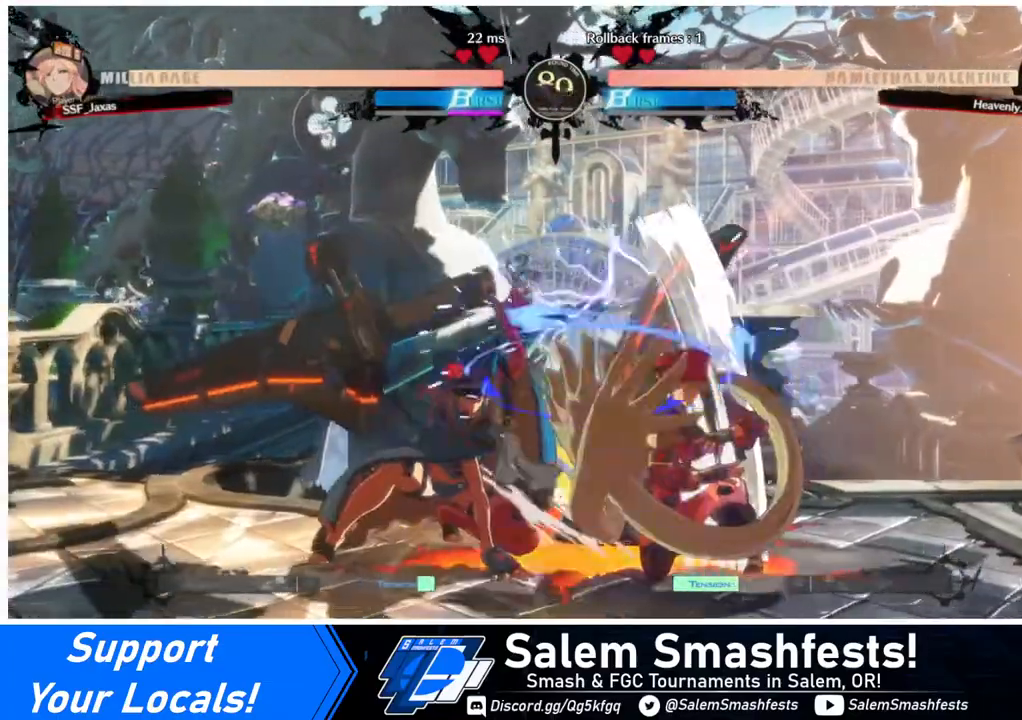
{"buttons": ["DPAD_DOWN", "DPAD_RIGHT"], "events": []}
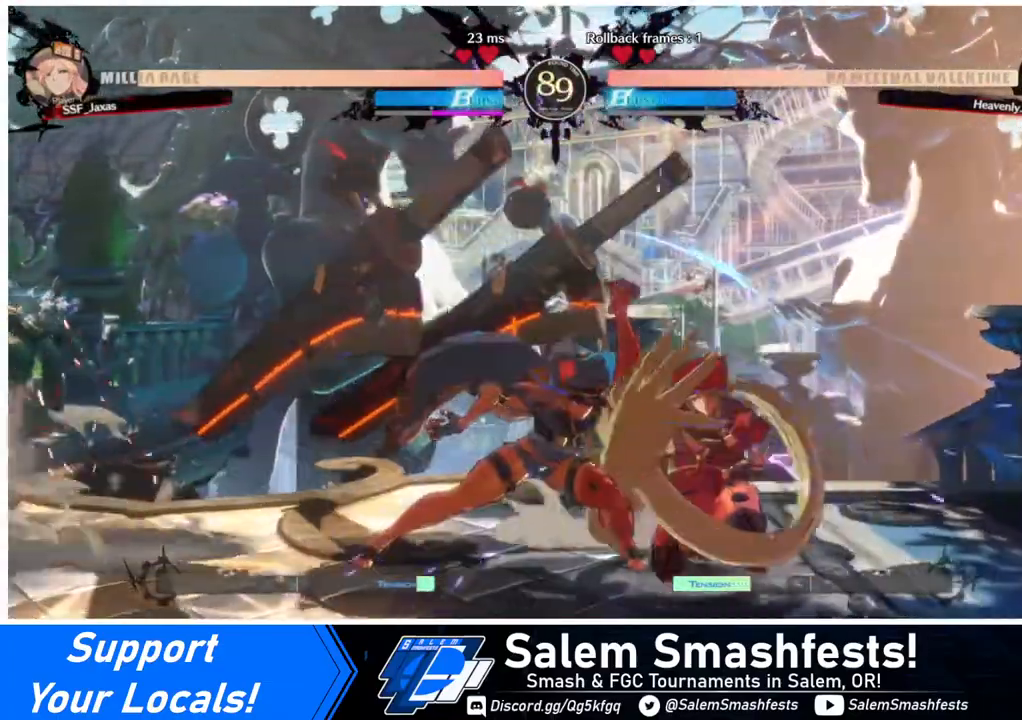
{"buttons": ["DPAD_DOWN"], "events": [[280, "DPAD_RIGHT", "up"], [320, "SQUARE", "down"], [400, "SQUARE", "up"]]}
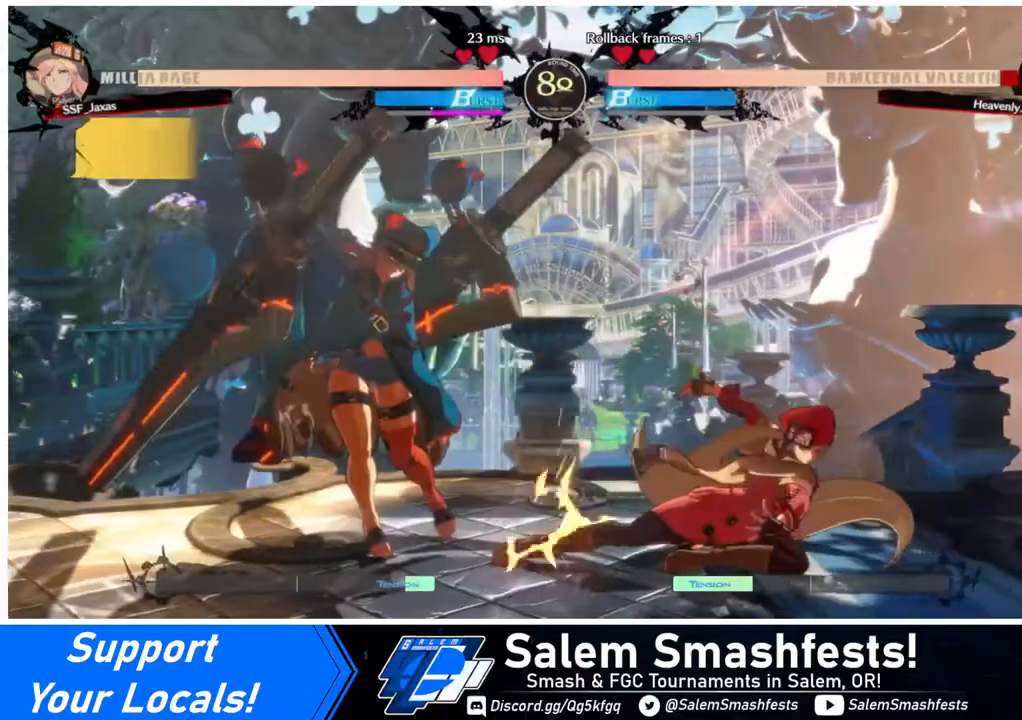
{"buttons": ["DPAD_LEFT"], "events": [[120, "DPAD_DOWN", "up"], [240, "DPAD_LEFT", "down"], [320, "DPAD_LEFT", "up"], [360, "DPAD_LEFT", "down"]]}
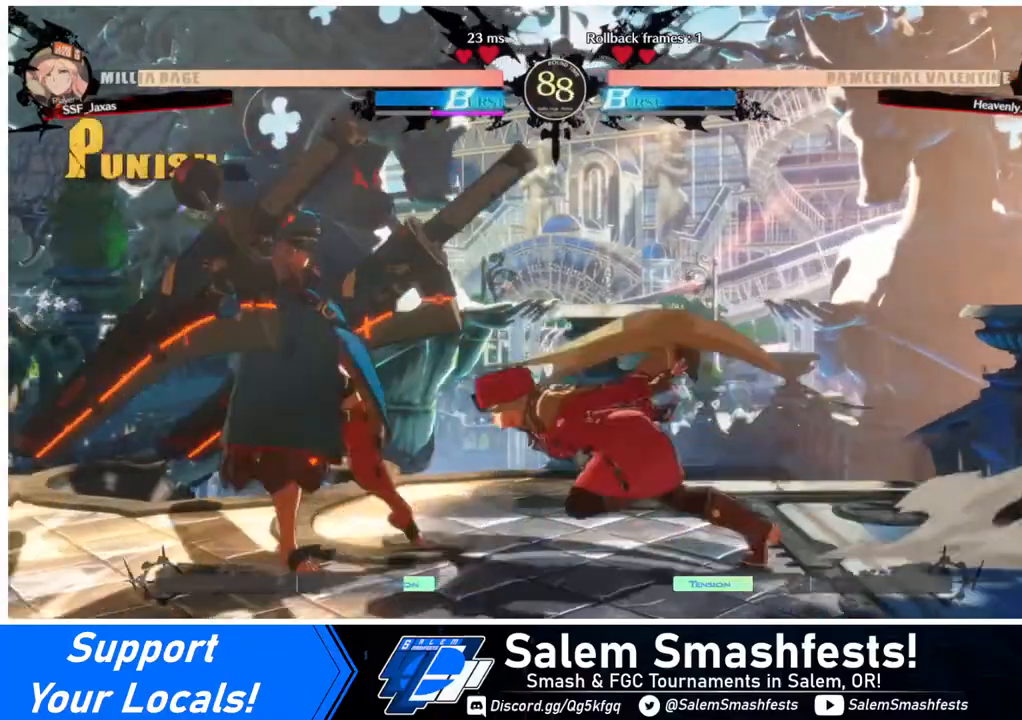
{"buttons": [], "events": [[80, "DPAD_LEFT", "up"], [120, "SQUARE", "down"], [240, "SQUARE", "up"]]}
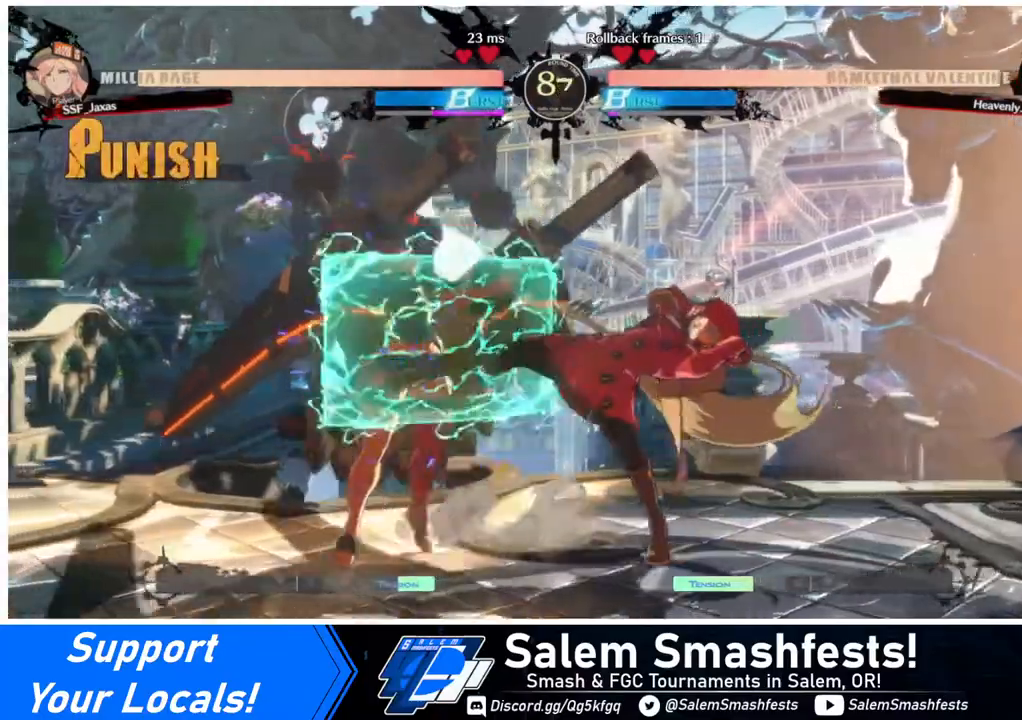
{"buttons": [], "events": [[80, "DPAD_LEFT", "down"], [160, "DPAD_LEFT", "up"], [200, "DPAD_LEFT", "down"], [320, "R2", "down"], [400, "R2", "up"], [440, "DPAD_LEFT", "up"]]}
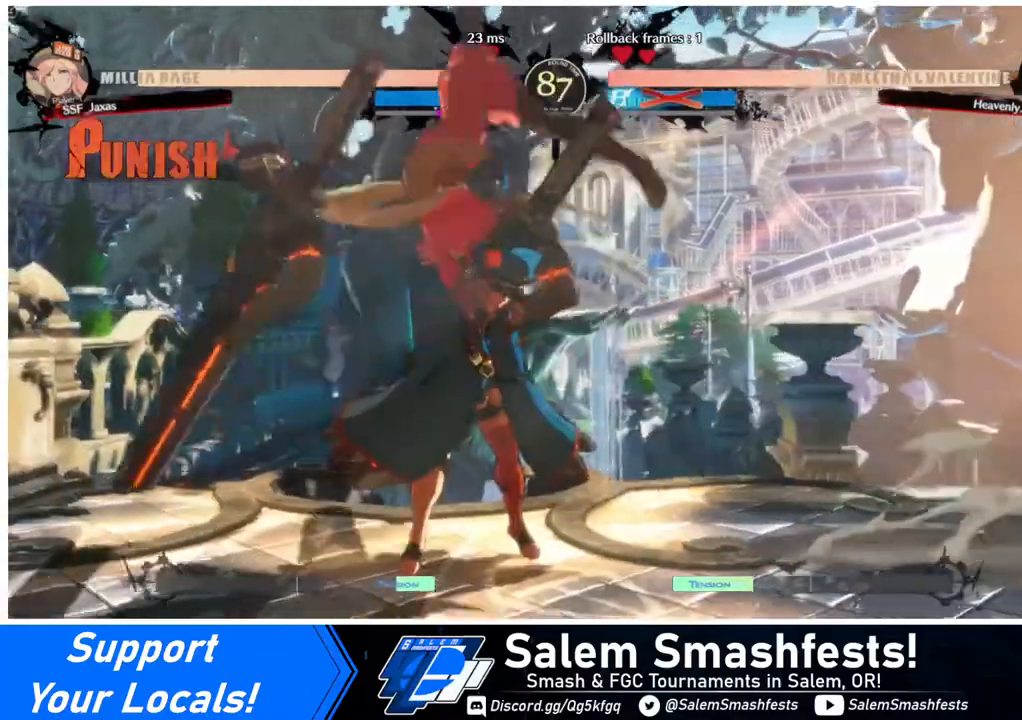
{"buttons": [], "events": []}
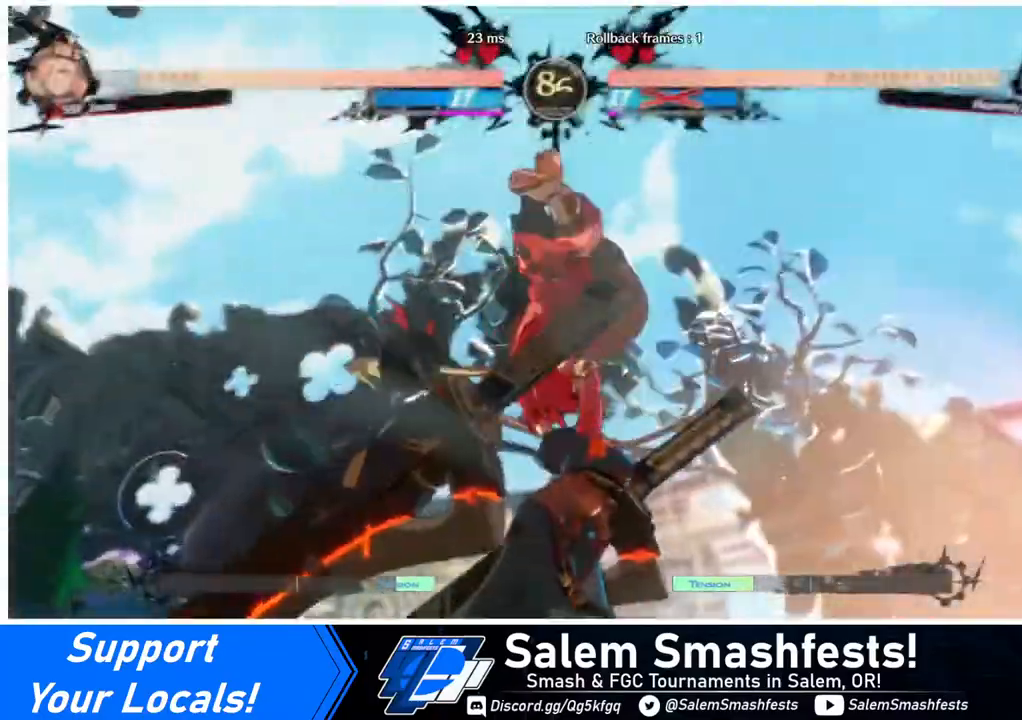
{"buttons": [], "events": []}
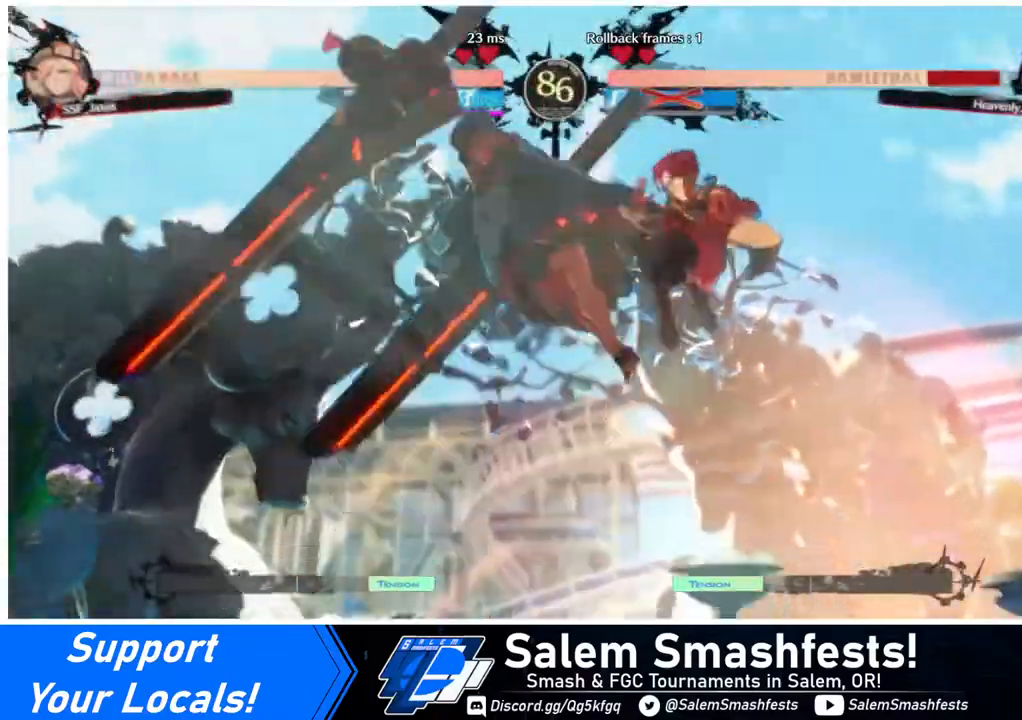
{"buttons": [], "events": [[160, "DPAD_DOWN", "down"], [240, "DPAD_LEFT", "down"], [280, "DPAD_DOWN", "up"], [320, "R1", "down"], [440, "R1", "up"], [480, "DPAD_LEFT", "up"]]}
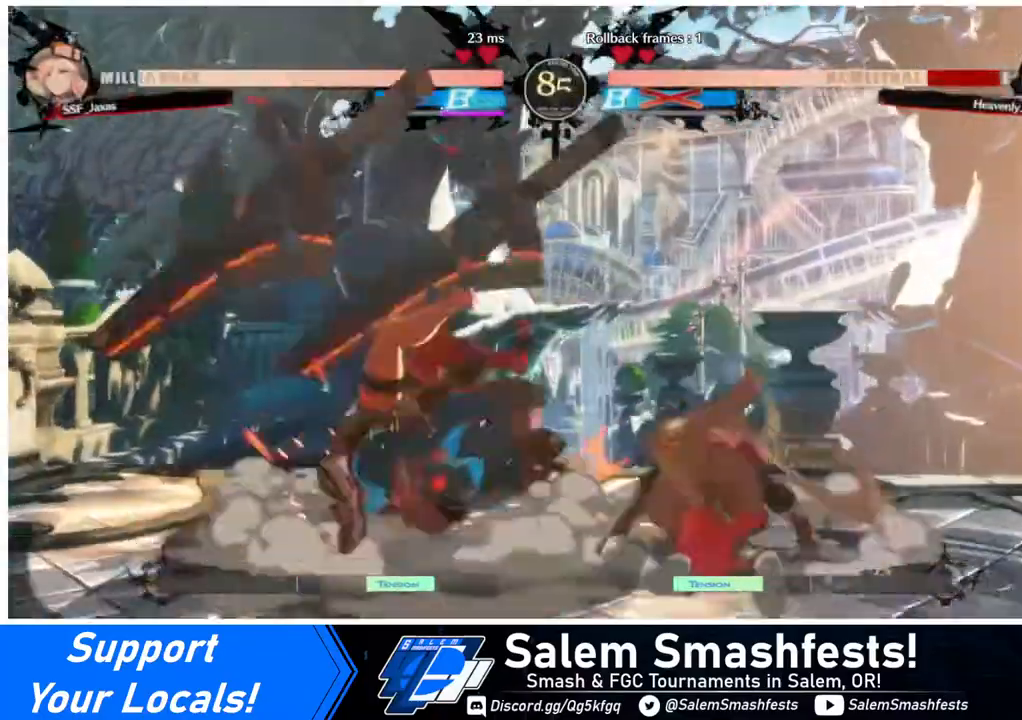
{"buttons": [], "events": []}
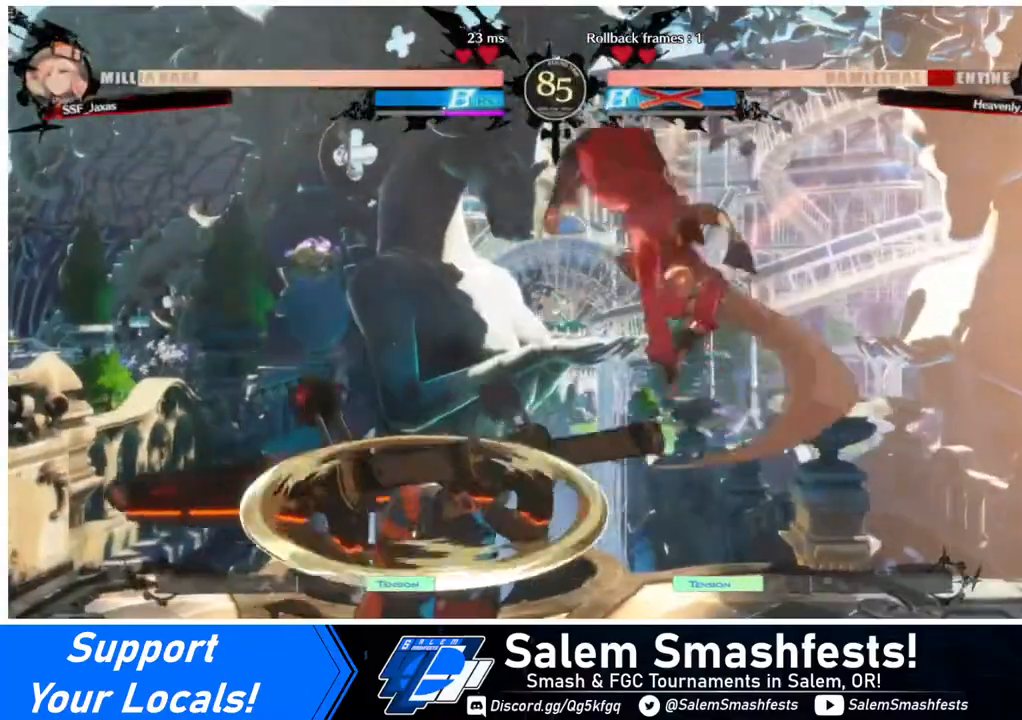
{"buttons": ["DPAD_LEFT"], "events": [[240, "L1", "down"], [320, "DPAD_LEFT", "down"], [320, "L1", "up"]]}
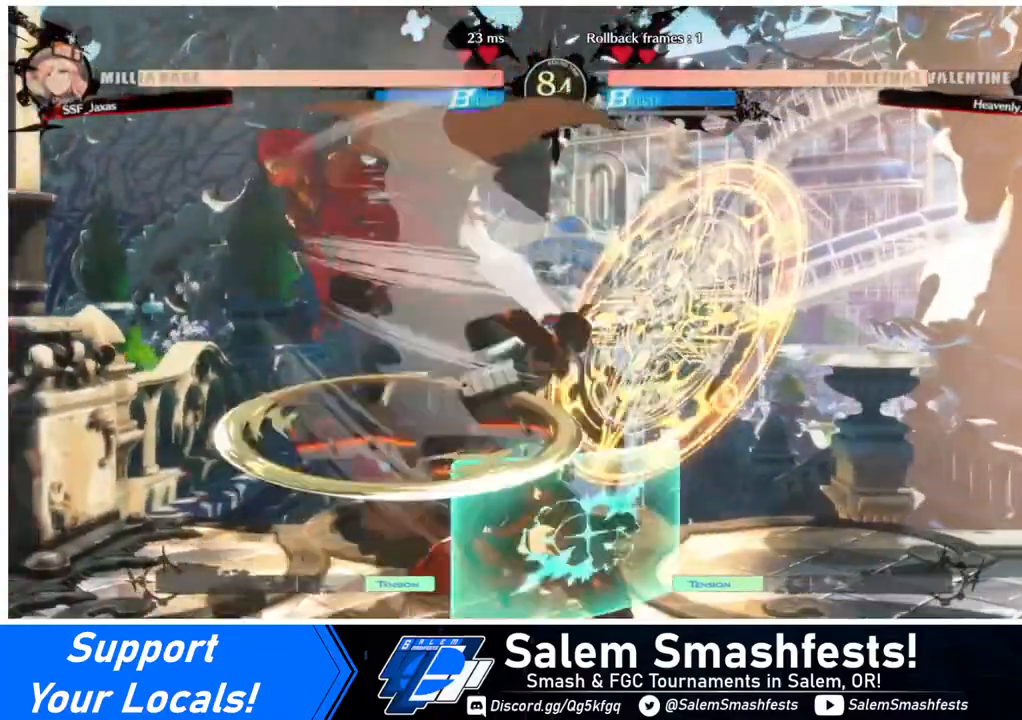
{"buttons": [], "events": [[320, "DPAD_LEFT", "up"], [360, "TRIANGLE", "down"], [480, "TRIANGLE", "up"]]}
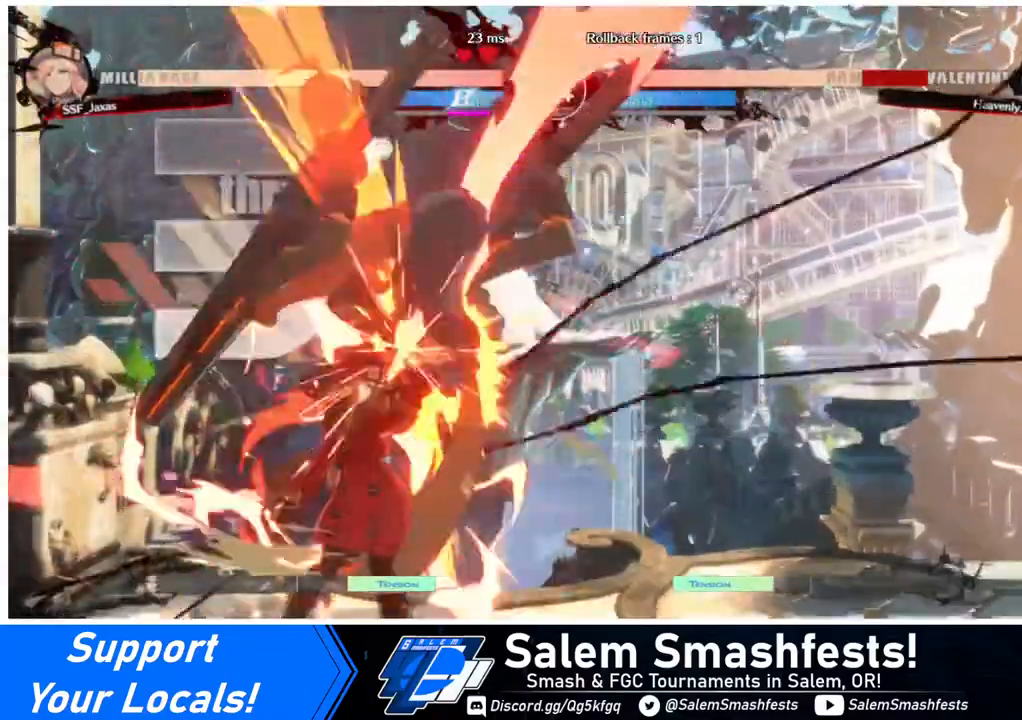
{"buttons": ["DPAD_UP", "DPAD_RIGHT"], "events": [[320, "DPAD_RIGHT", "down"], [360, "DPAD_UP", "down"]]}
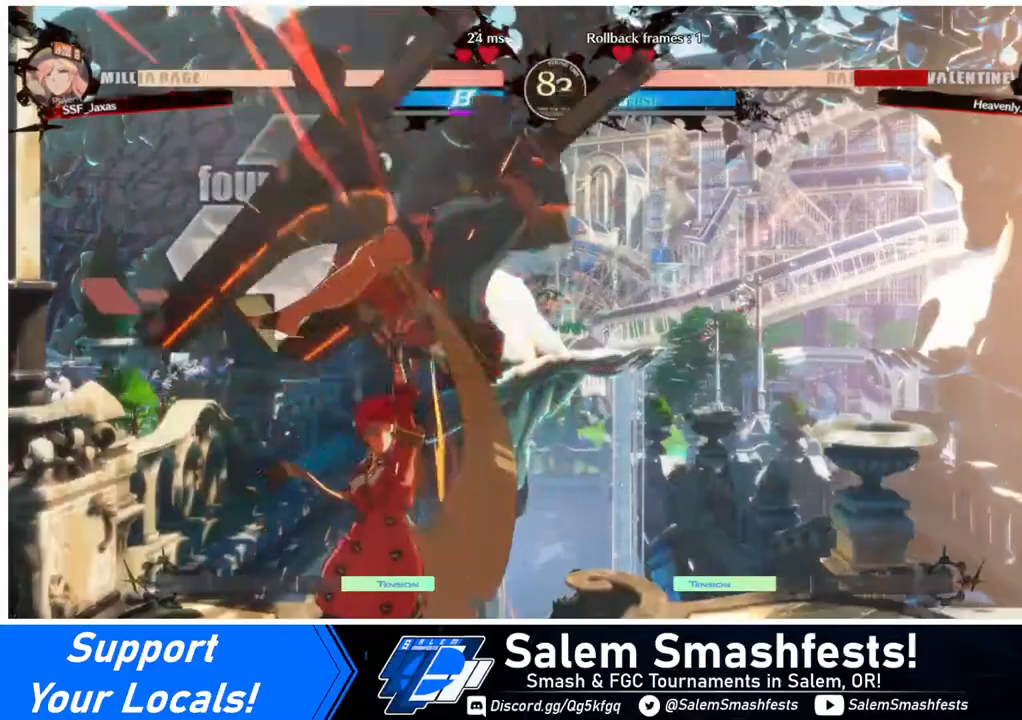
{"buttons": ["DPAD_RIGHT"], "events": [[40, "DPAD_UP", "up"], [40, "TRIANGLE", "down"], [160, "TRIANGLE", "up"], [280, "R2", "down"], [400, "R2", "up"]]}
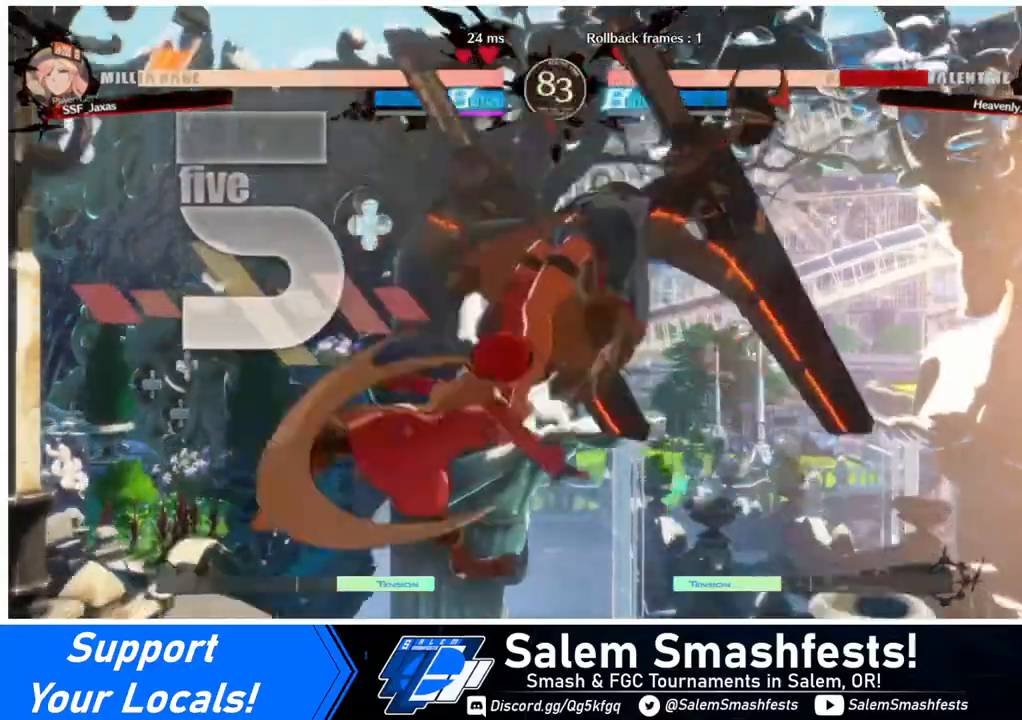
{"buttons": [], "events": [[120, "DPAD_UP", "down"], [240, "DPAD_UP", "up"], [280, "TRIANGLE", "down"], [320, "DPAD_RIGHT", "up"], [360, "TRIANGLE", "up"]]}
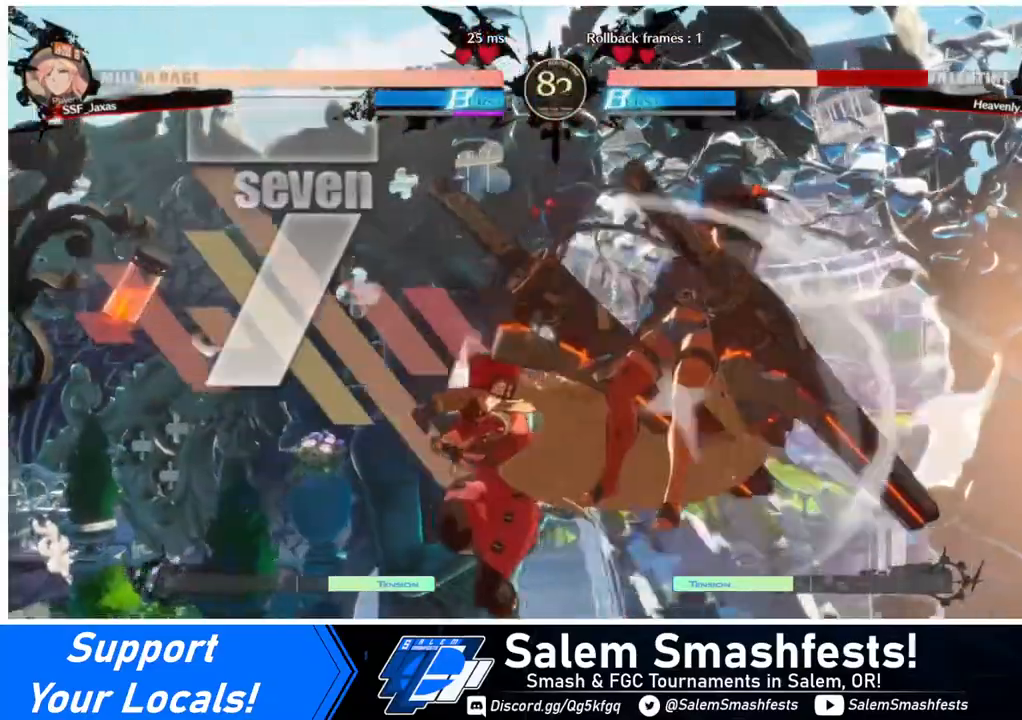
{"buttons": ["TRIANGLE"], "events": [[440, "TRIANGLE", "down"]]}
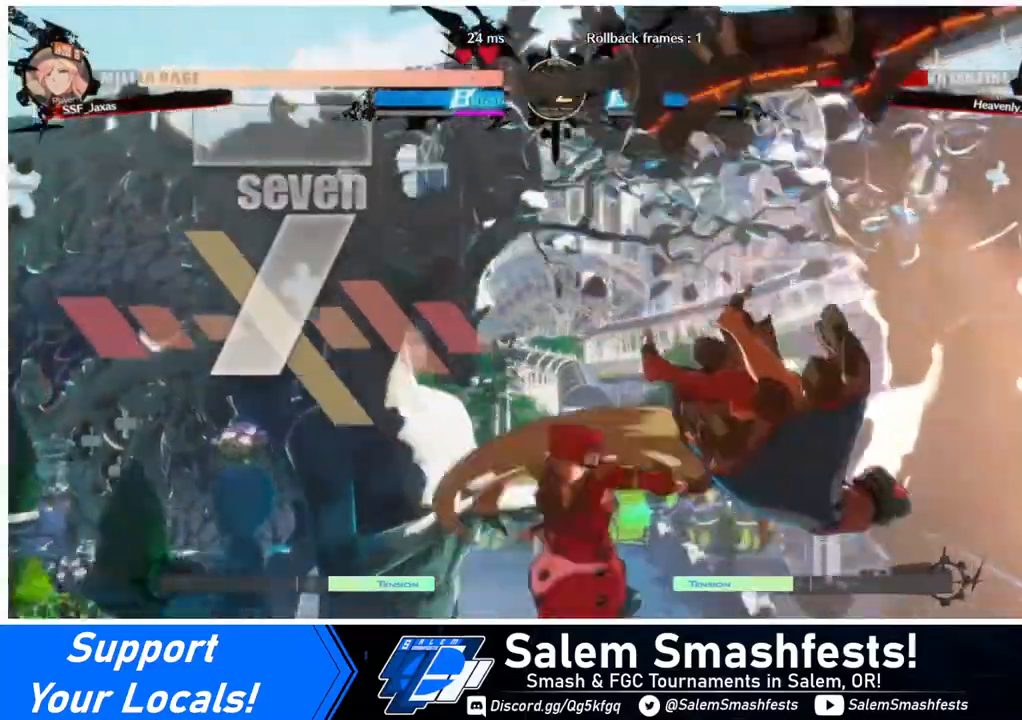
{"buttons": [], "events": [[40, "TRIANGLE", "up"], [160, "R2", "down"], [280, "R2", "up"]]}
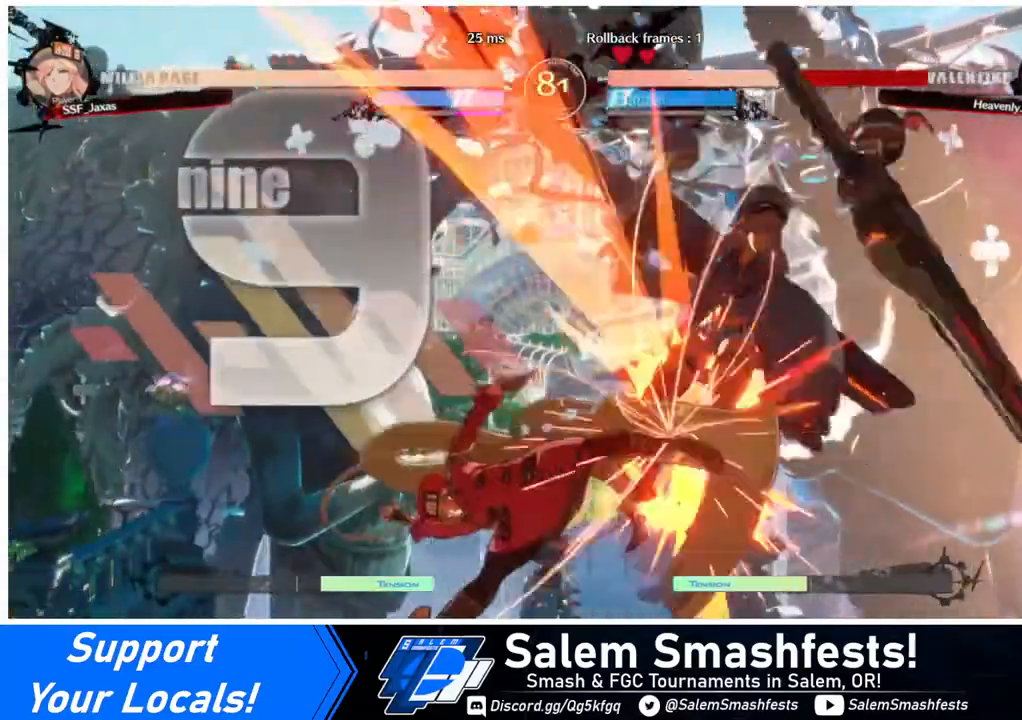
{"buttons": ["DPAD_DOWN", "DPAD_RIGHT"], "events": [[40, "L1", "down"], [80, "L1", "up"], [440, "DPAD_DOWN", "down"], [480, "DPAD_RIGHT", "down"]]}
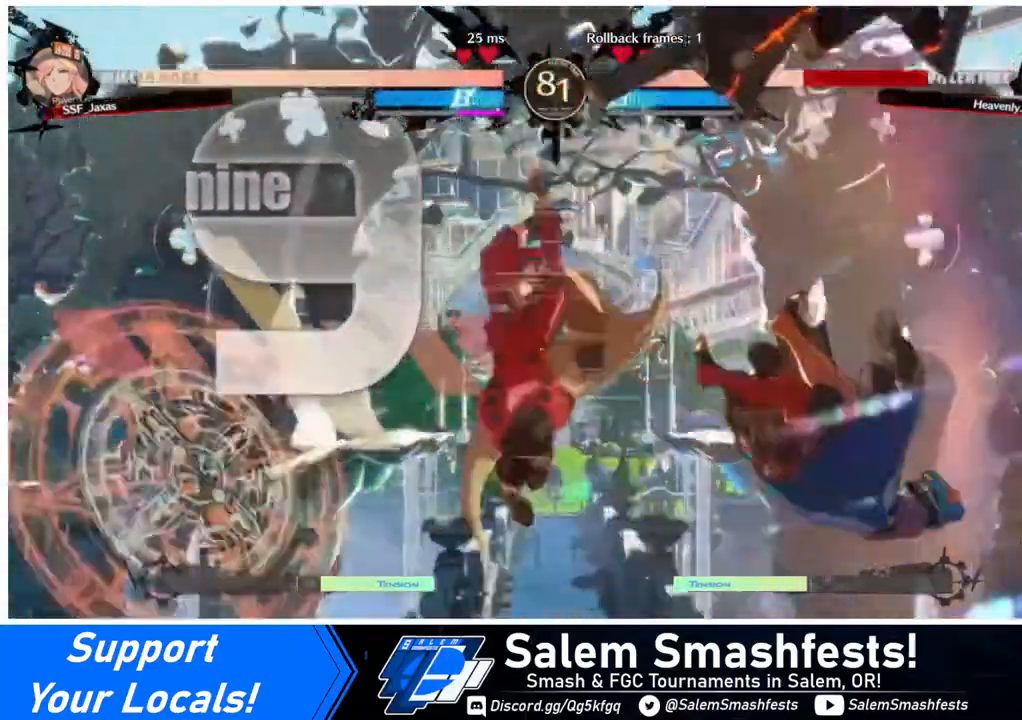
{"buttons": [], "events": [[40, "DPAD_DOWN", "up"], [80, "R1", "down"], [120, "DPAD_RIGHT", "up"], [240, "R1", "up"]]}
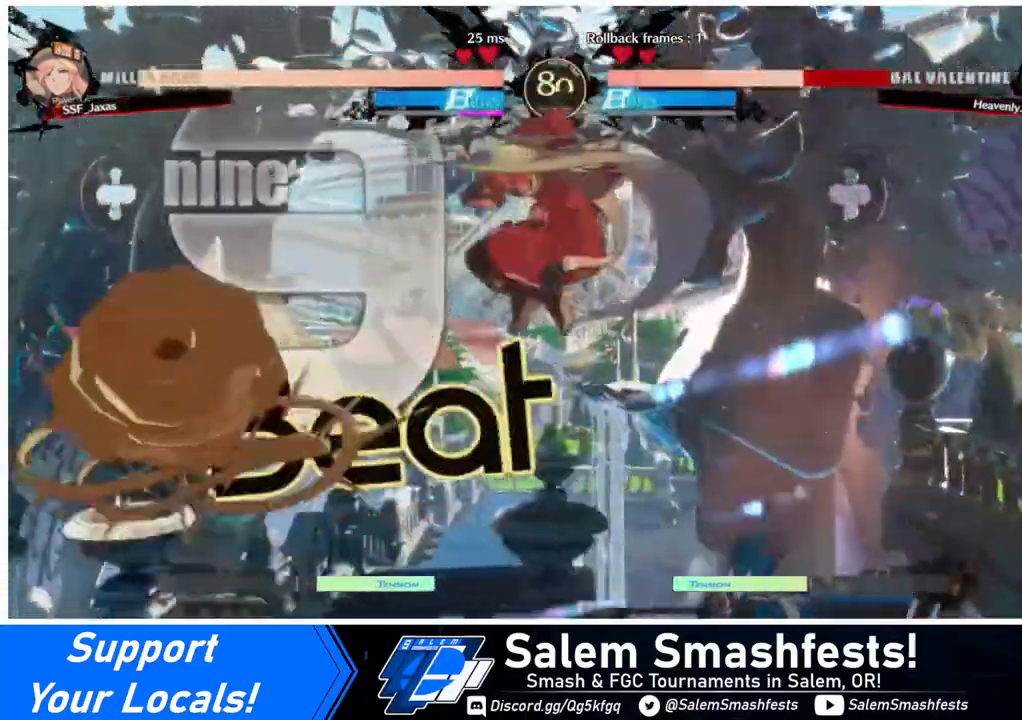
{"buttons": ["DPAD_RIGHT"], "events": [[120, "SQUARE", "down"], [160, "SQUARE", "up"], [360, "DPAD_RIGHT", "down"], [440, "DPAD_RIGHT", "up"], [480, "DPAD_RIGHT", "down"]]}
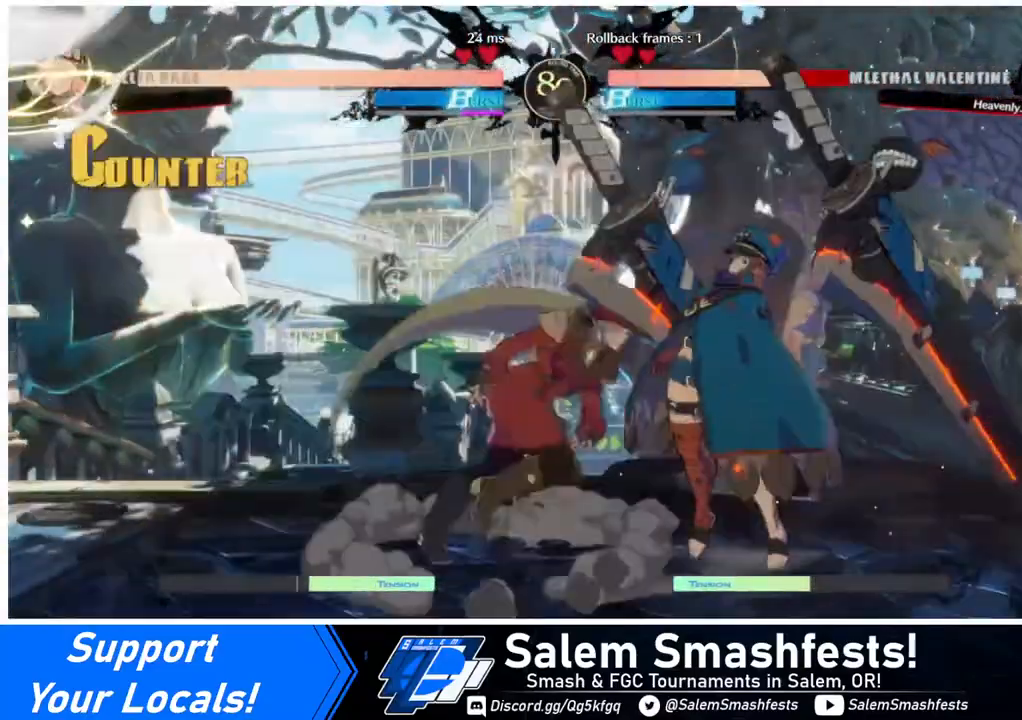
{"buttons": [], "events": [[120, "DPAD_RIGHT", "up"], [120, "TRIANGLE", "down"], [240, "TRIANGLE", "up"]]}
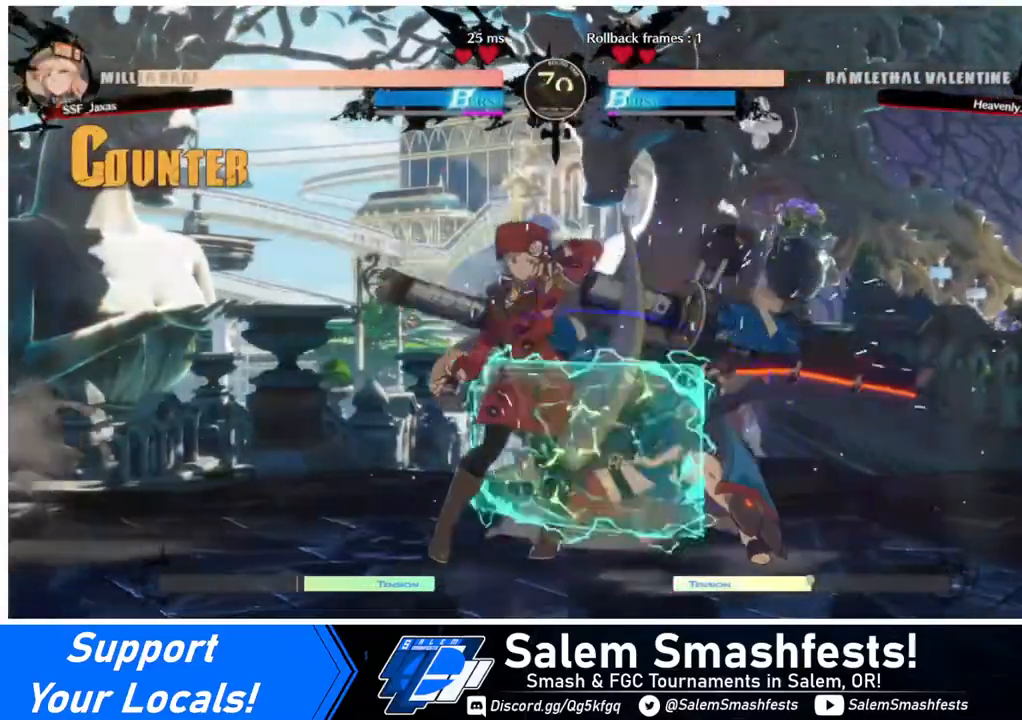
{"buttons": [], "events": [[440, "DPAD_RIGHT", "down"], [520, "DPAD_RIGHT", "up"]]}
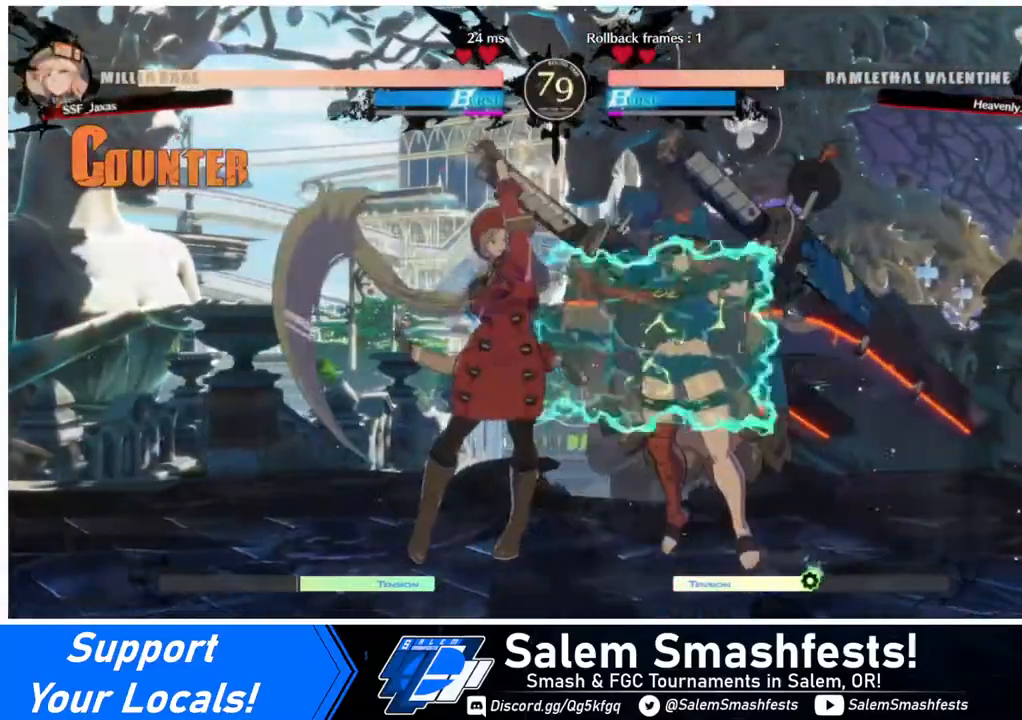
{"buttons": [], "events": [[80, "DPAD_RIGHT", "down"], [160, "DPAD_RIGHT", "up"], [160, "TRIANGLE", "down"], [280, "TRIANGLE", "up"]]}
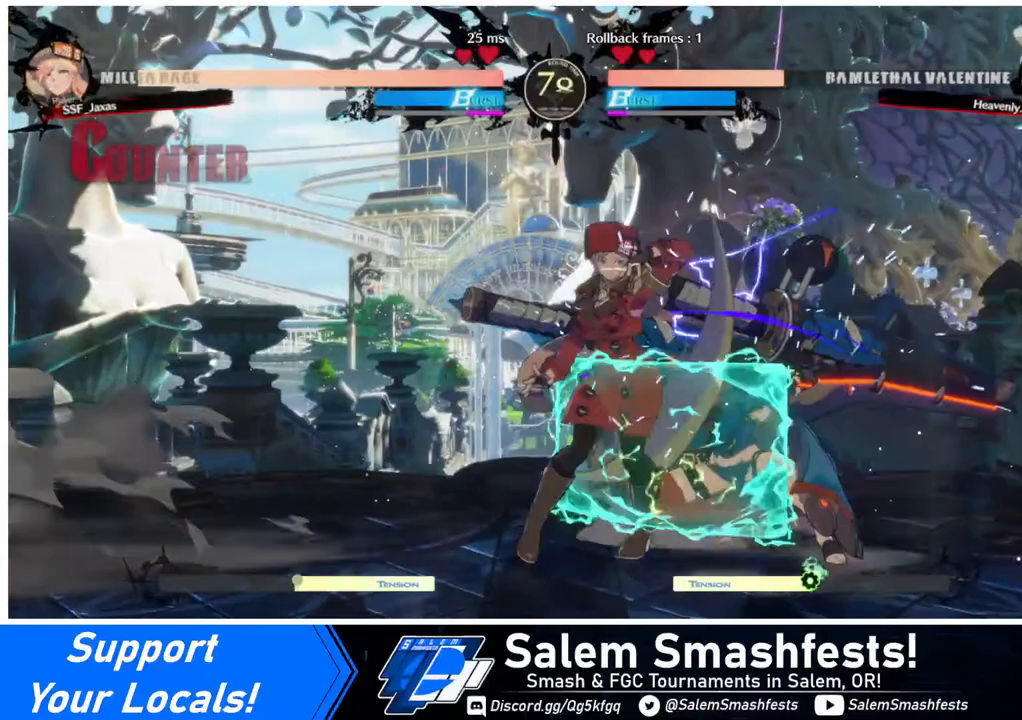
{"buttons": [], "events": [[200, "DPAD_RIGHT", "down"], [280, "R1", "down"], [360, "DPAD_RIGHT", "up"], [360, "R1", "up"]]}
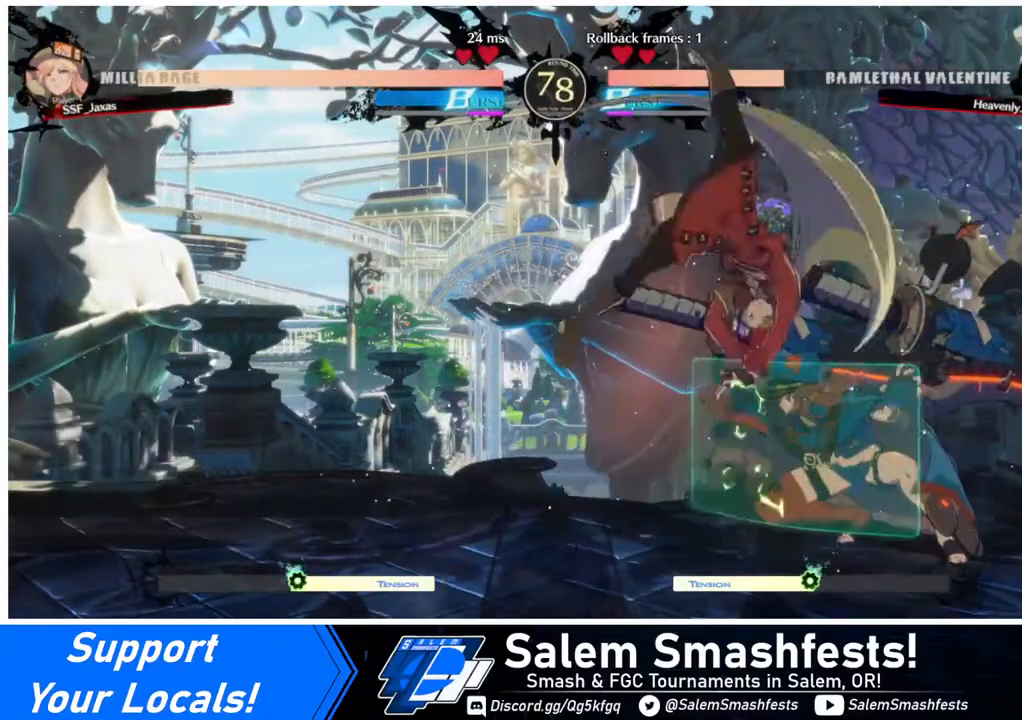
{"buttons": ["DPAD_LEFT"], "events": [[80, "DPAD_DOWN", "down"], [120, "DPAD_RIGHT", "down"], [160, "DPAD_DOWN", "up"], [200, "SQUARE", "down"], [280, "DPAD_RIGHT", "up"], [280, "SQUARE", "up"], [400, "DPAD_LEFT", "down"]]}
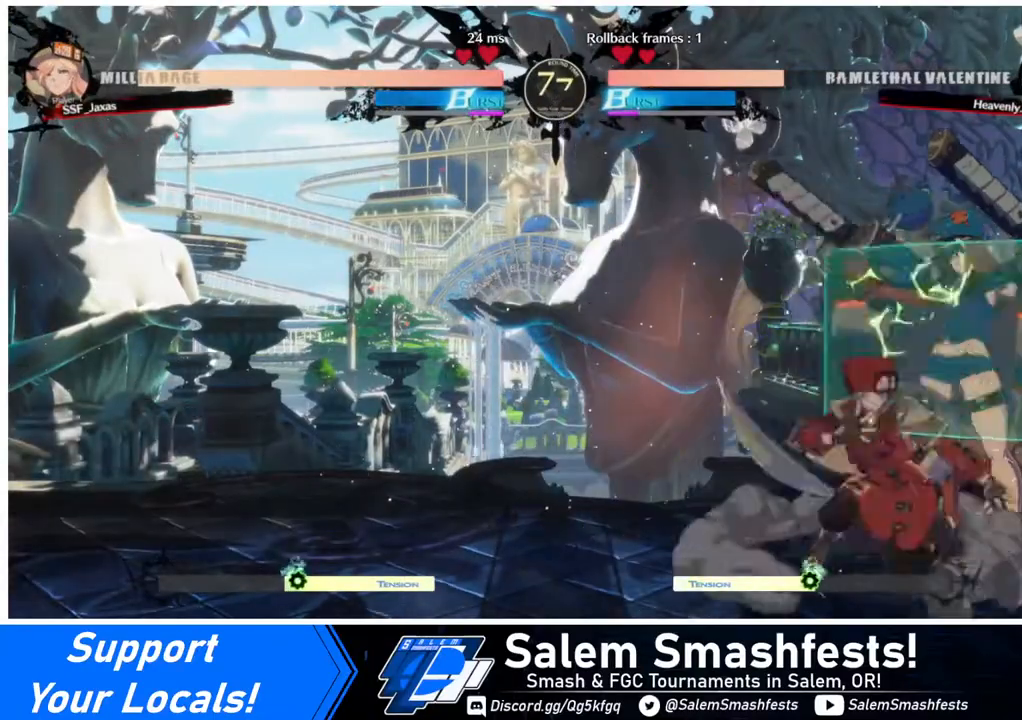
{"buttons": [], "events": [[80, "DPAD_DOWN", "down"], [200, "DPAD_LEFT", "up"], [200, "SQUARE", "down"], [280, "SQUARE", "up"], [360, "R2", "down"], [480, "DPAD_DOWN", "up"], [480, "R2", "up"]]}
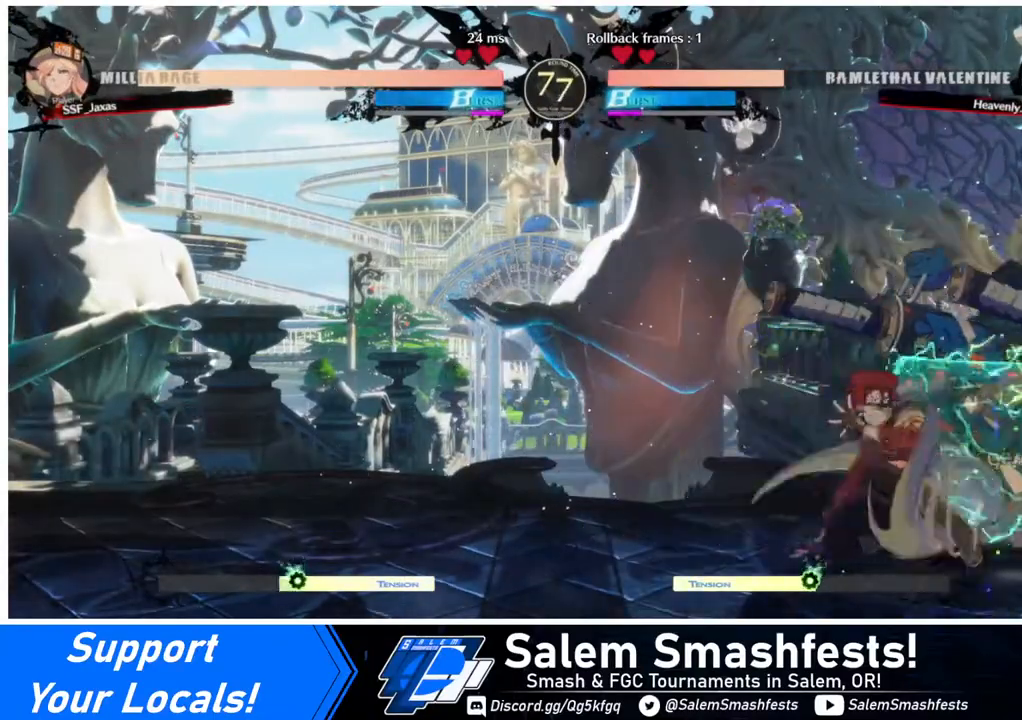
{"buttons": ["DPAD_DOWN"], "events": [[320, "DPAD_DOWN", "down"], [400, "DPAD_RIGHT", "down"], [440, "DPAD_DOWN", "up"], [480, "DPAD_DOWN", "down"], [480, "DPAD_RIGHT", "up"]]}
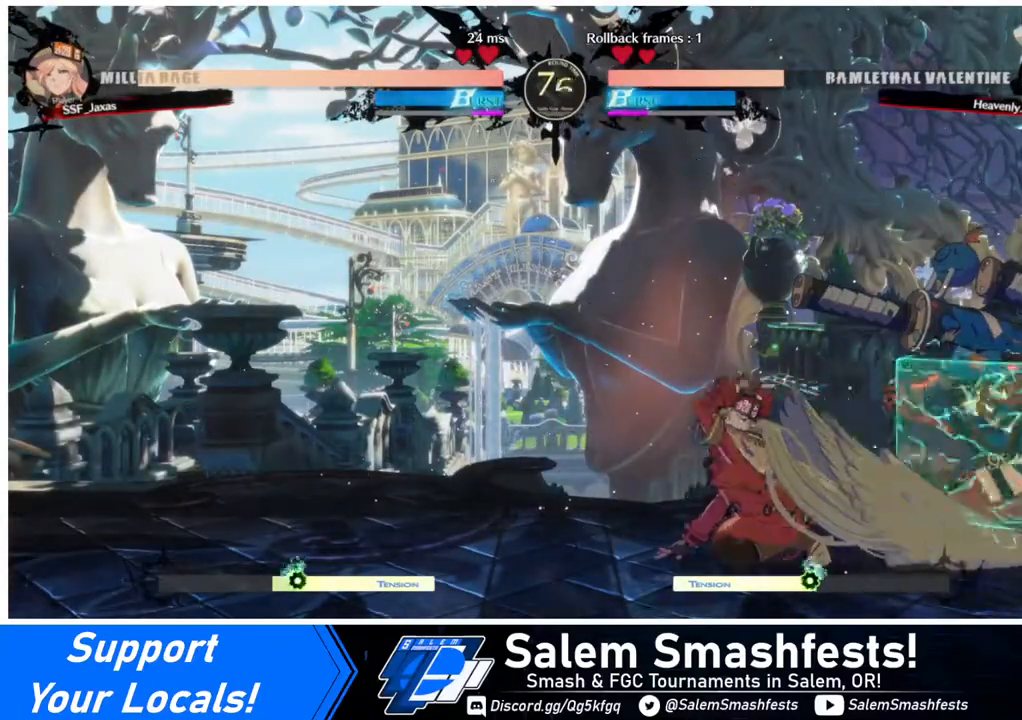
{"buttons": [], "events": [[40, "DPAD_RIGHT", "down"], [80, "DPAD_DOWN", "up"], [160, "DPAD_DOWN", "down"], [200, "DPAD_DOWN", "up"], [200, "TRIANGLE", "down"], [240, "DPAD_RIGHT", "up"], [240, "TRIANGLE", "up"]]}
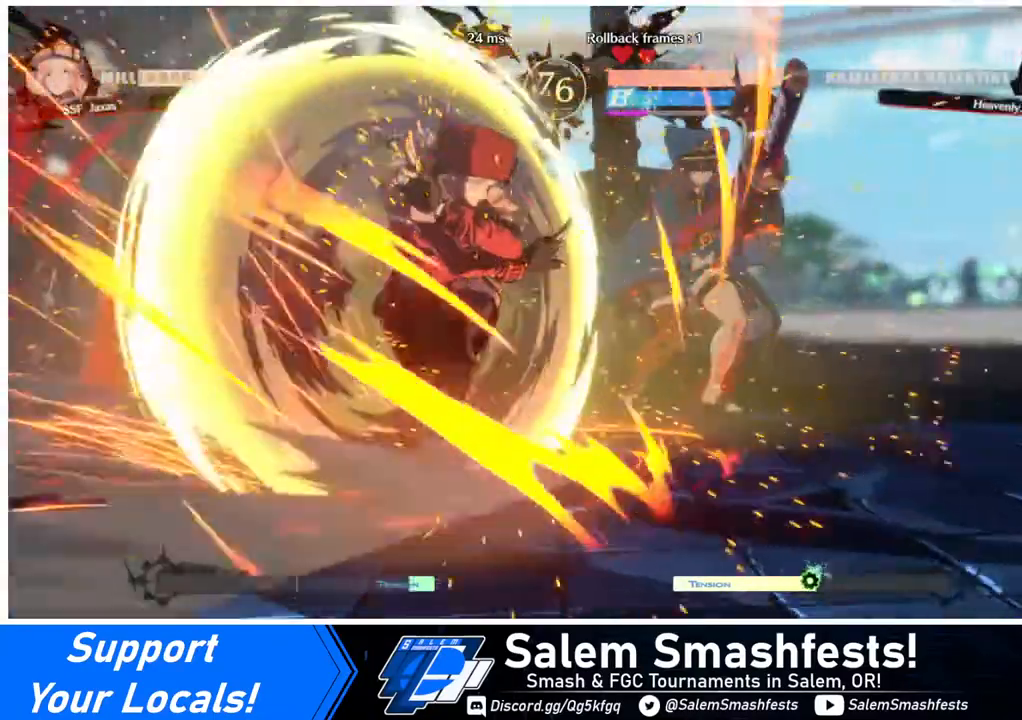
{"buttons": ["DPAD_LEFT"], "events": [[320, "DPAD_LEFT", "down"]]}